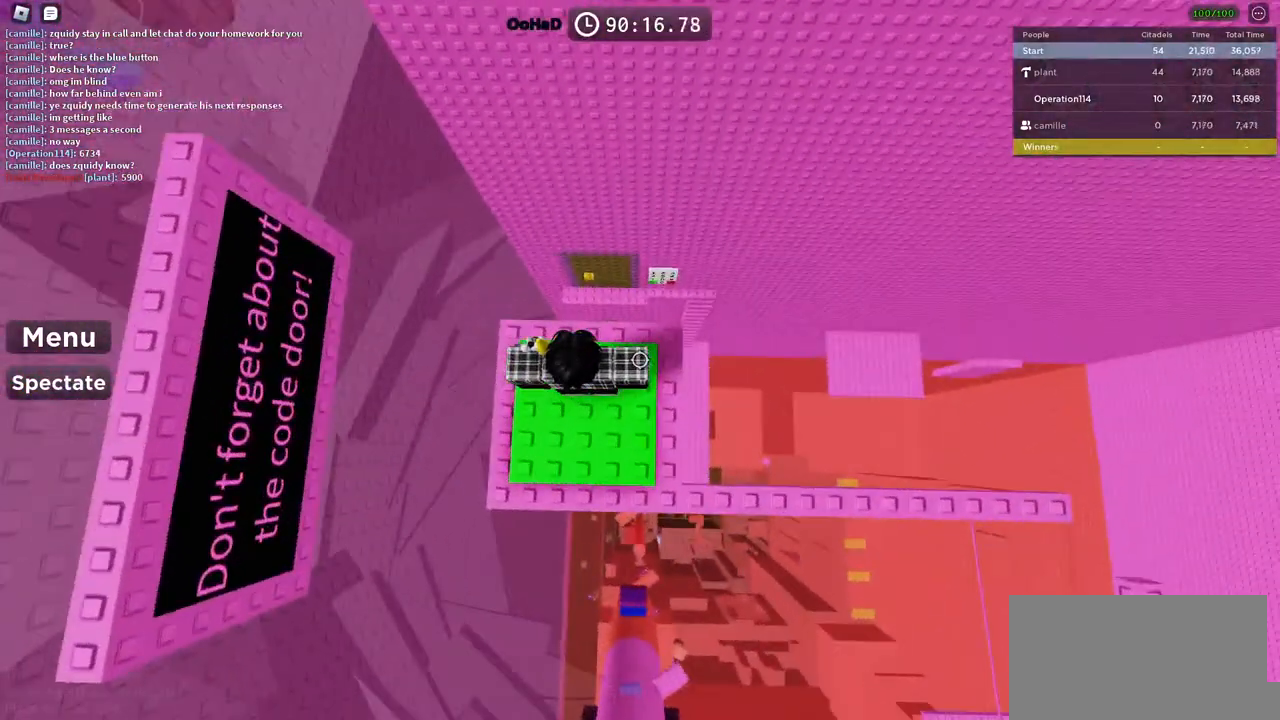
Gameplay with keyboard; each line is a JSON object with the keys held at the frame after it. "events" lists presses ("down") and releases ("up") of "a", "ctrl", "d", "e", "f", "q", "r", "s", "shift", "space", "tab" and "w" between this image and that frame as [ms after this image, input, new state], when the widget could be followed in between. No other keys are recorded. Mouse input is not recorded.
{"keys": ["space", "w"], "events": [[417, "w", "down"], [500, "space", "down"]]}
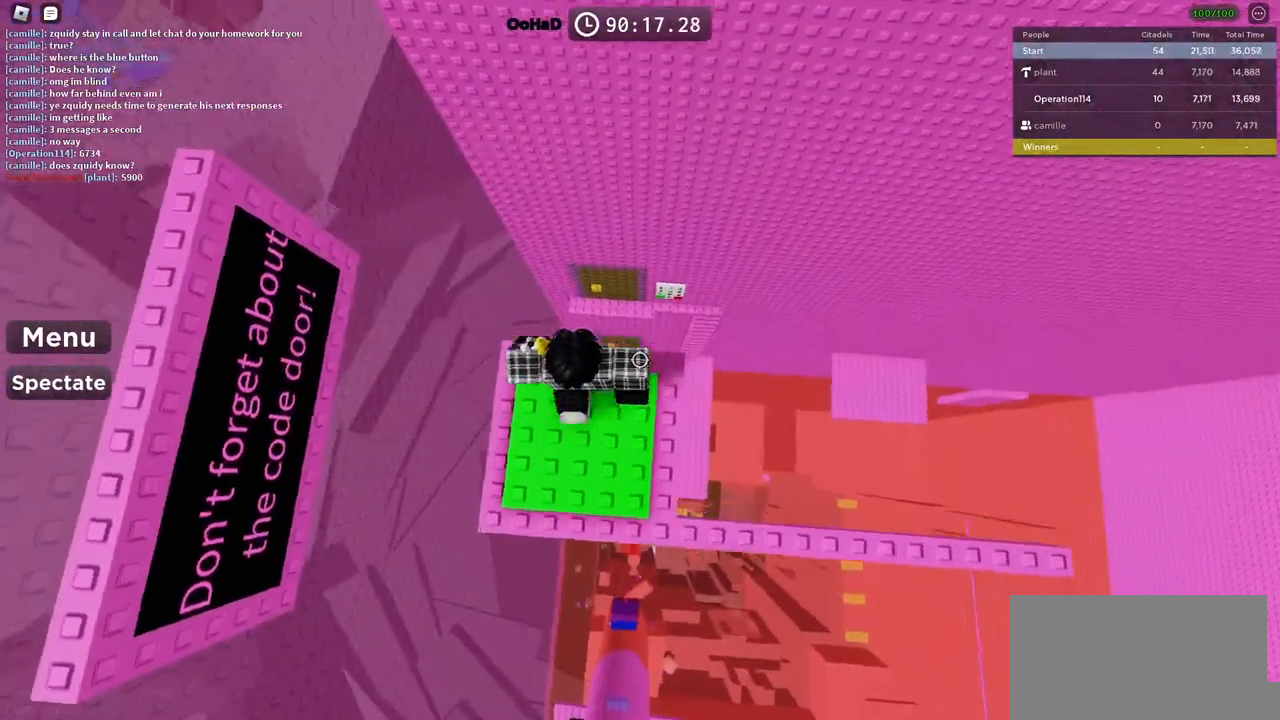
{"keys": ["w"], "events": [[167, "space", "up"]]}
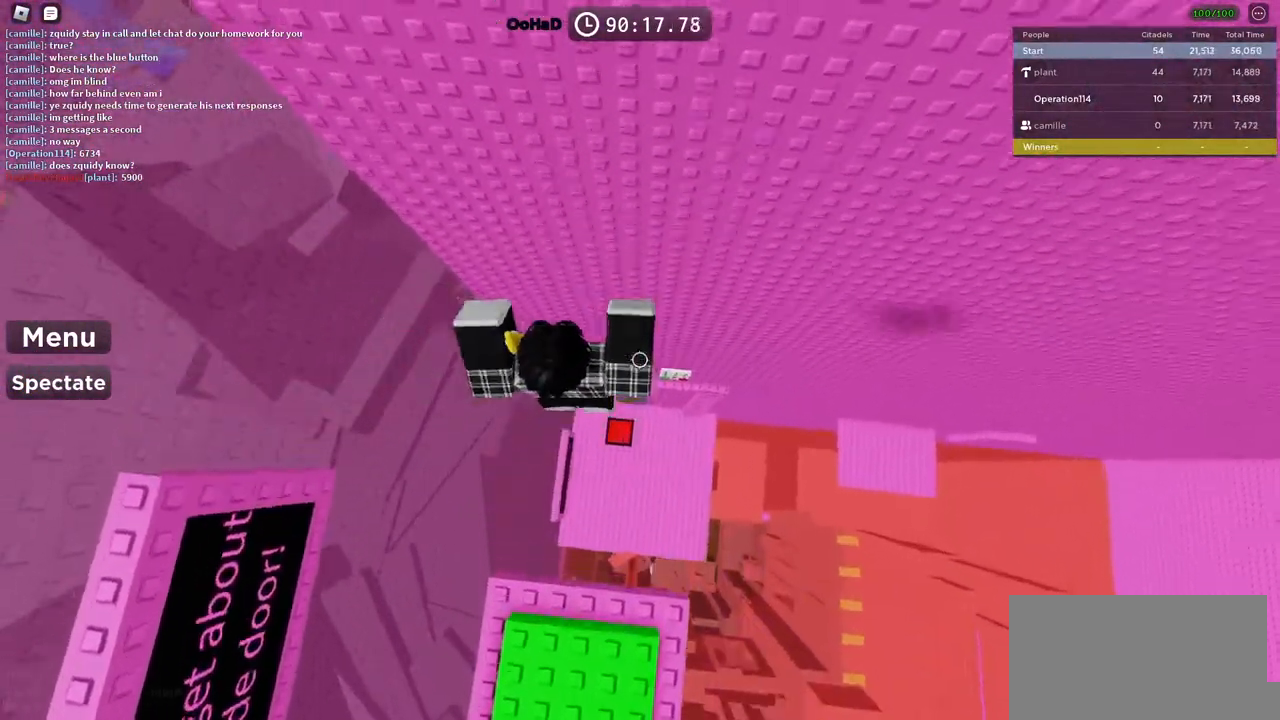
{"keys": ["w"], "events": [[167, "shift", "down"], [384, "shift", "up"]]}
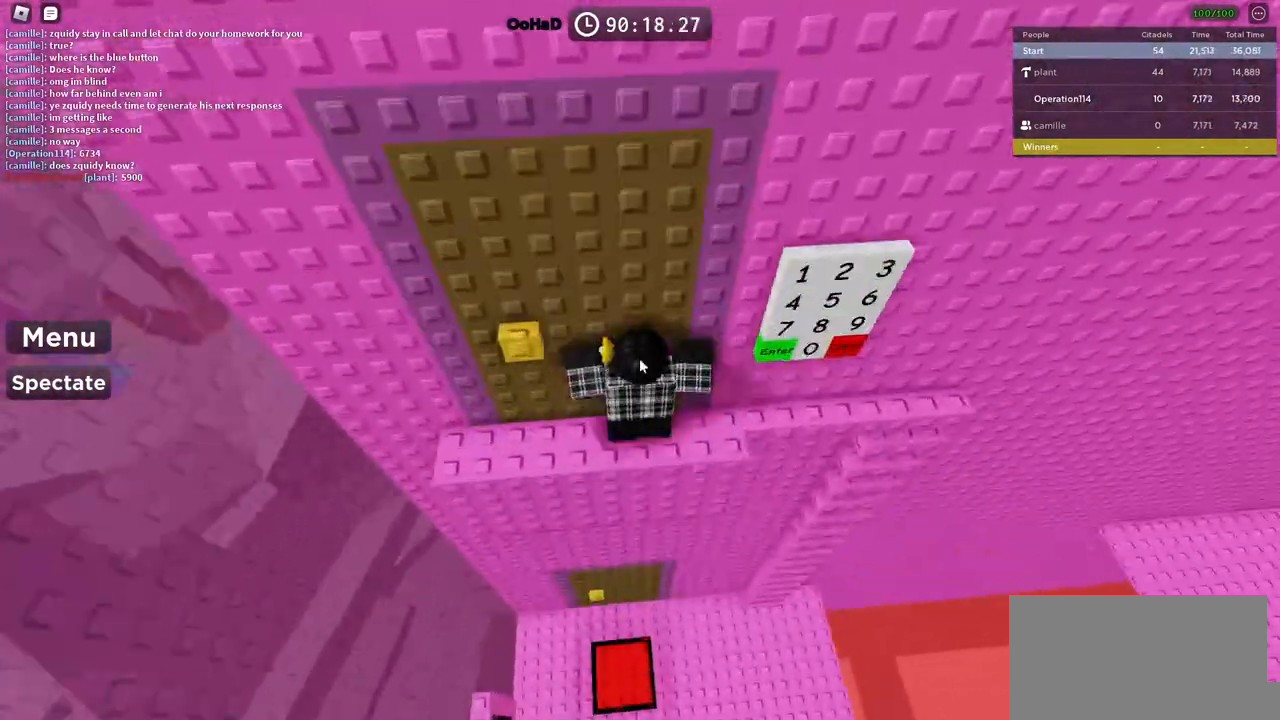
{"keys": ["a", "w"], "events": [[100, "w", "up"], [217, "a", "down"], [500, "w", "down"]]}
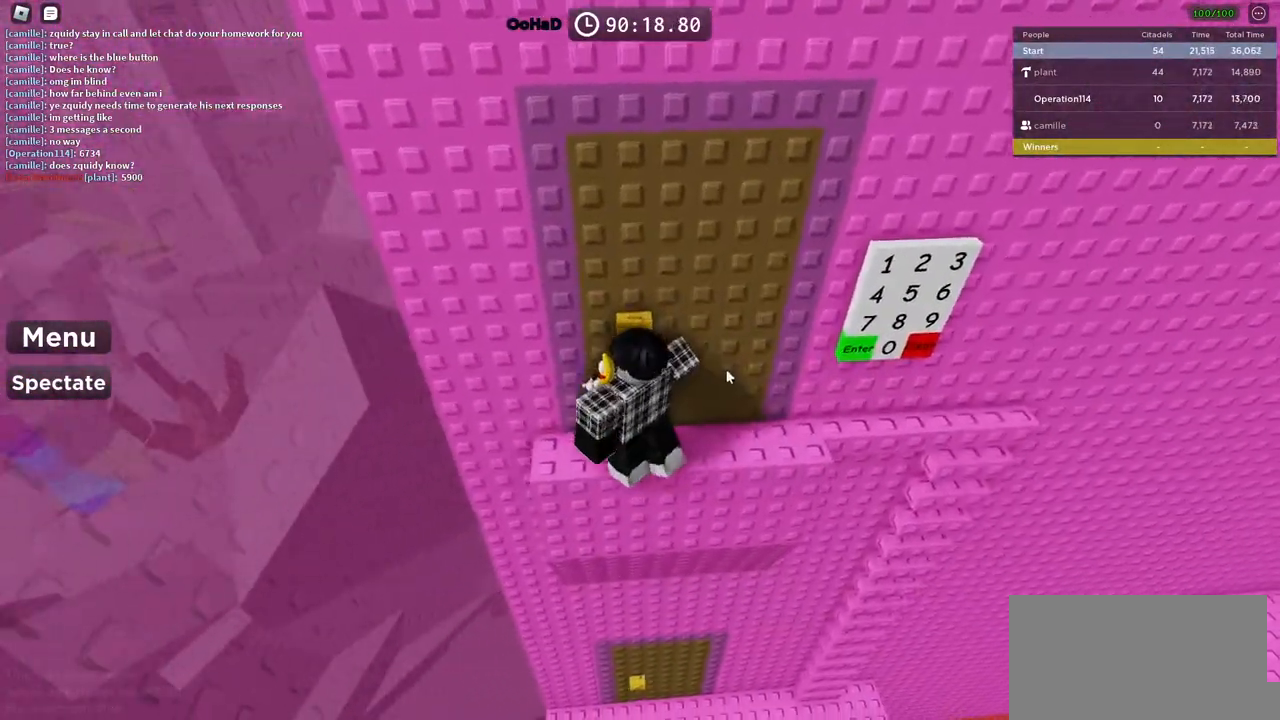
{"keys": ["a", "w"], "events": [[234, "a", "up"], [250, "w", "up"], [450, "a", "down"], [450, "w", "down"]]}
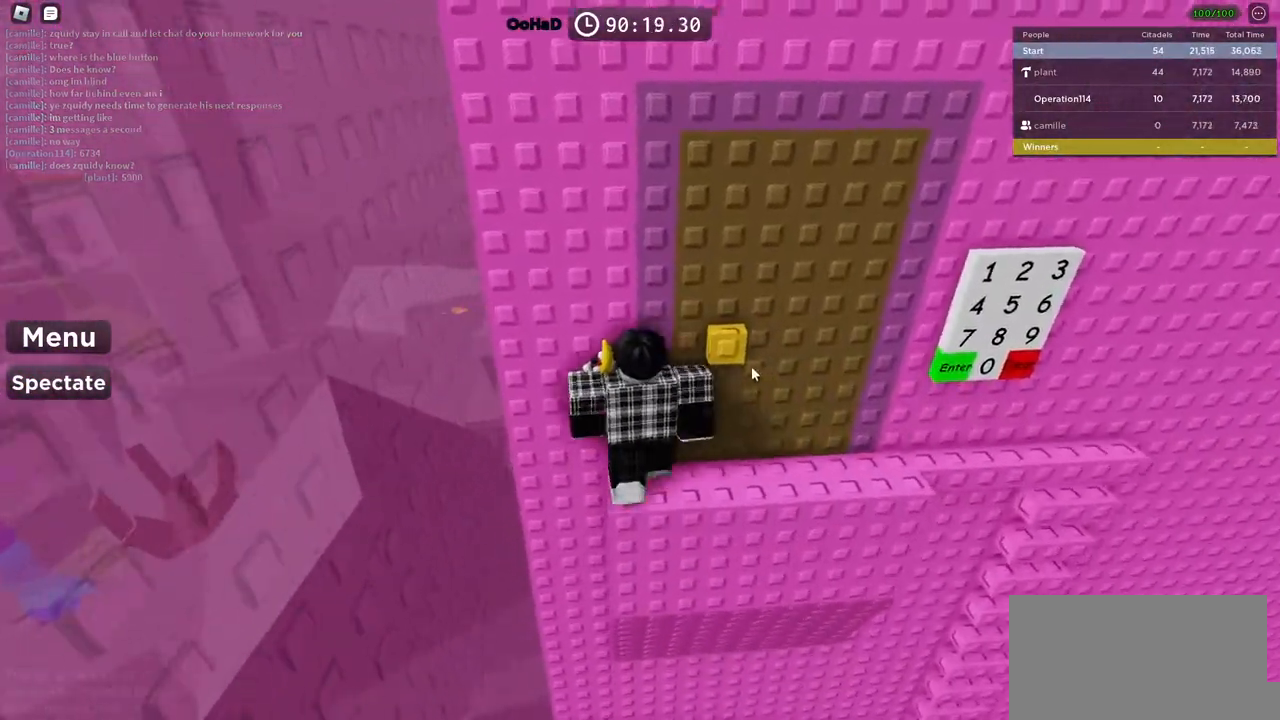
{"keys": [], "events": [[50, "a", "up"], [50, "w", "up"]]}
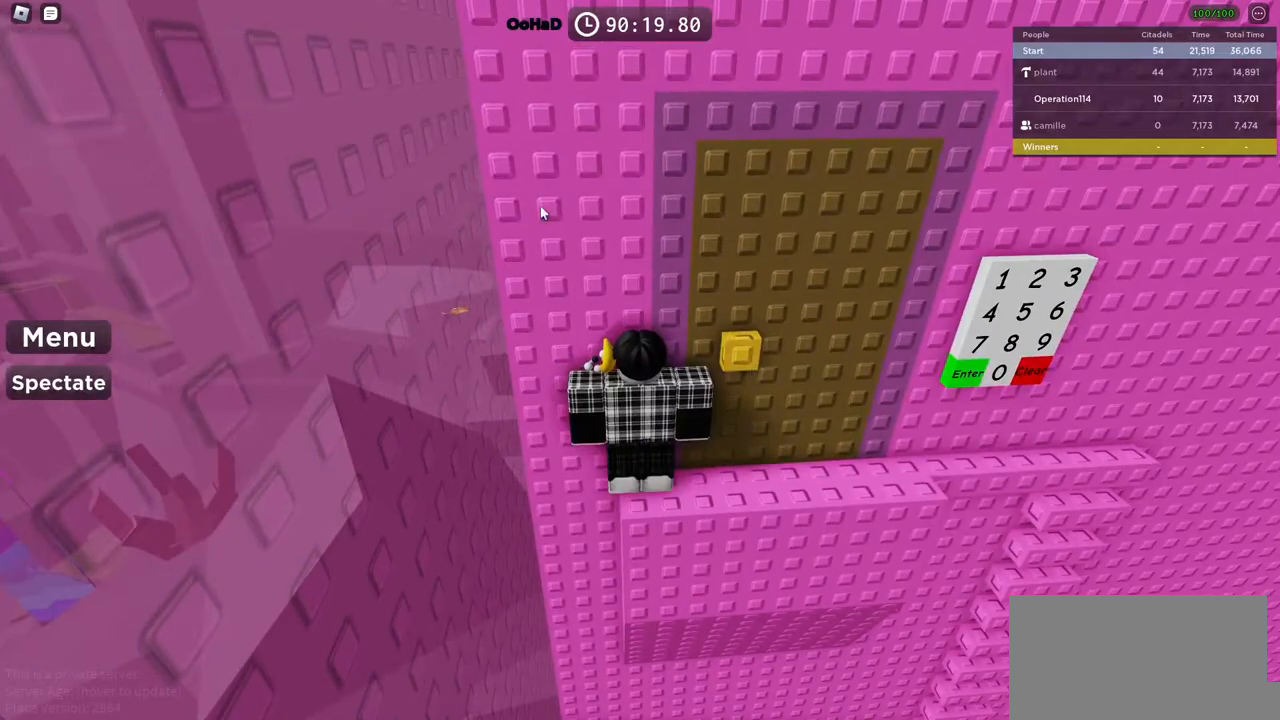
{"keys": [], "events": []}
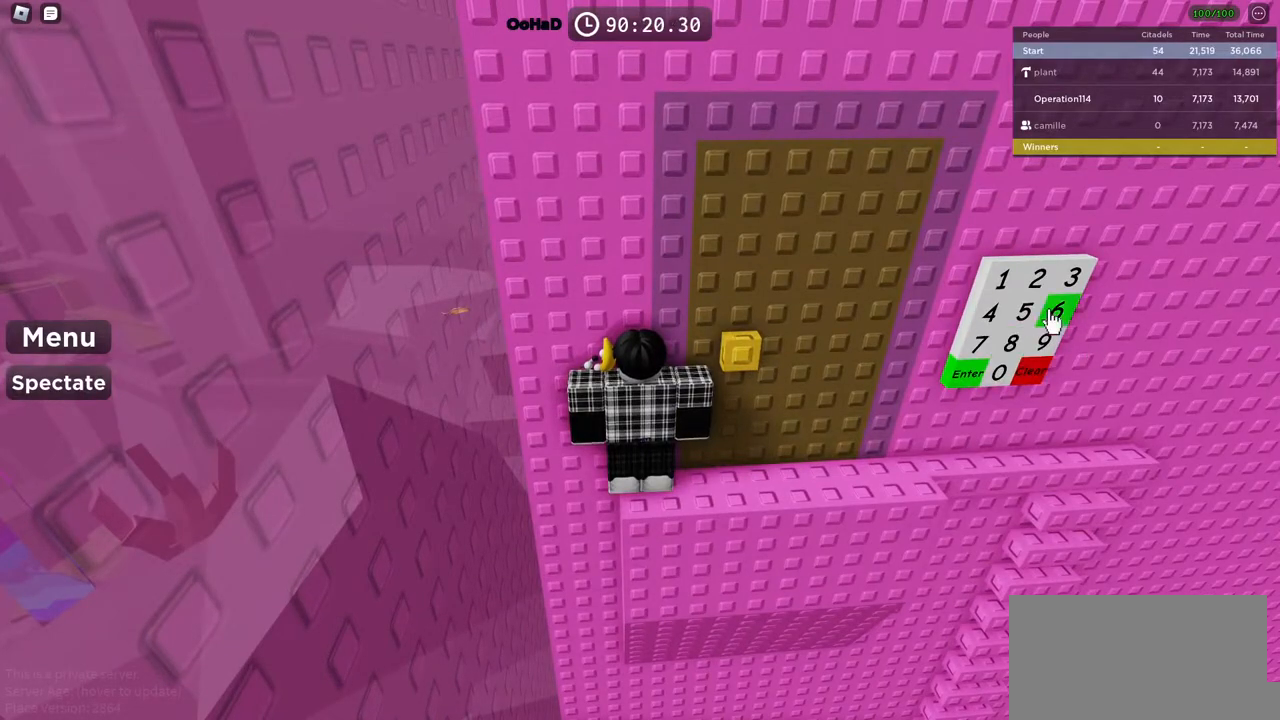
{"keys": [], "events": []}
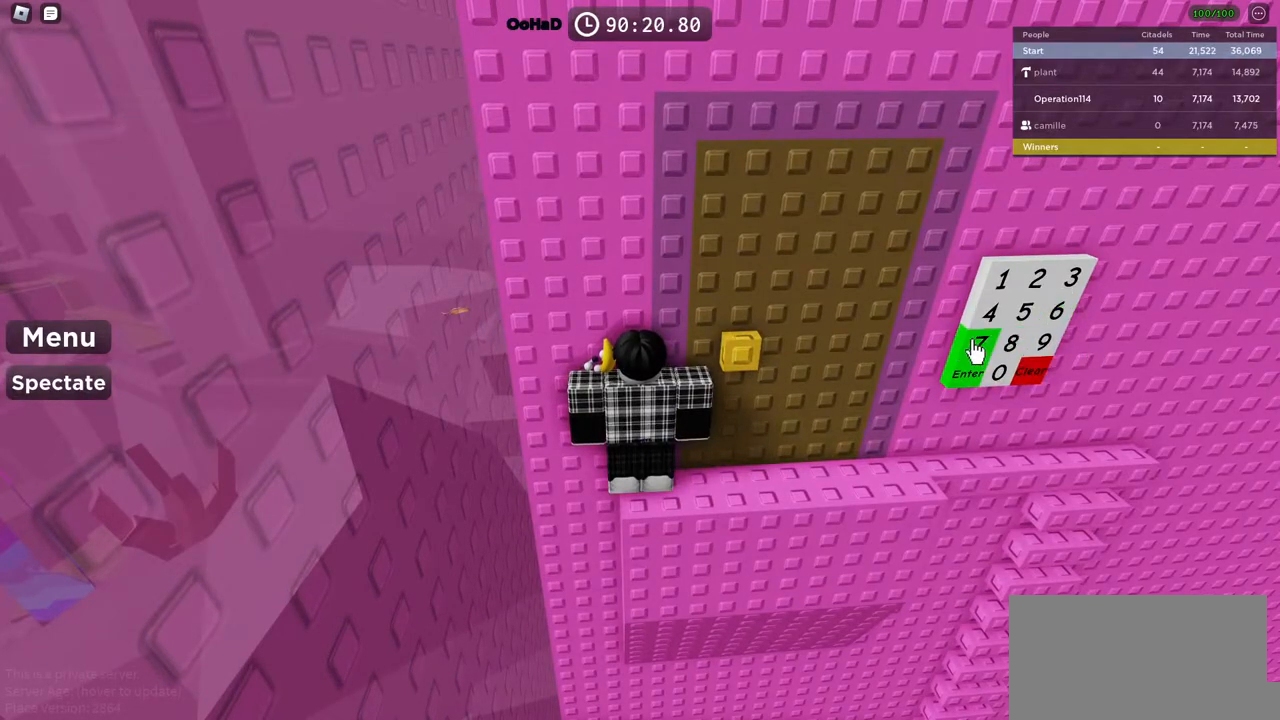
{"keys": [], "events": []}
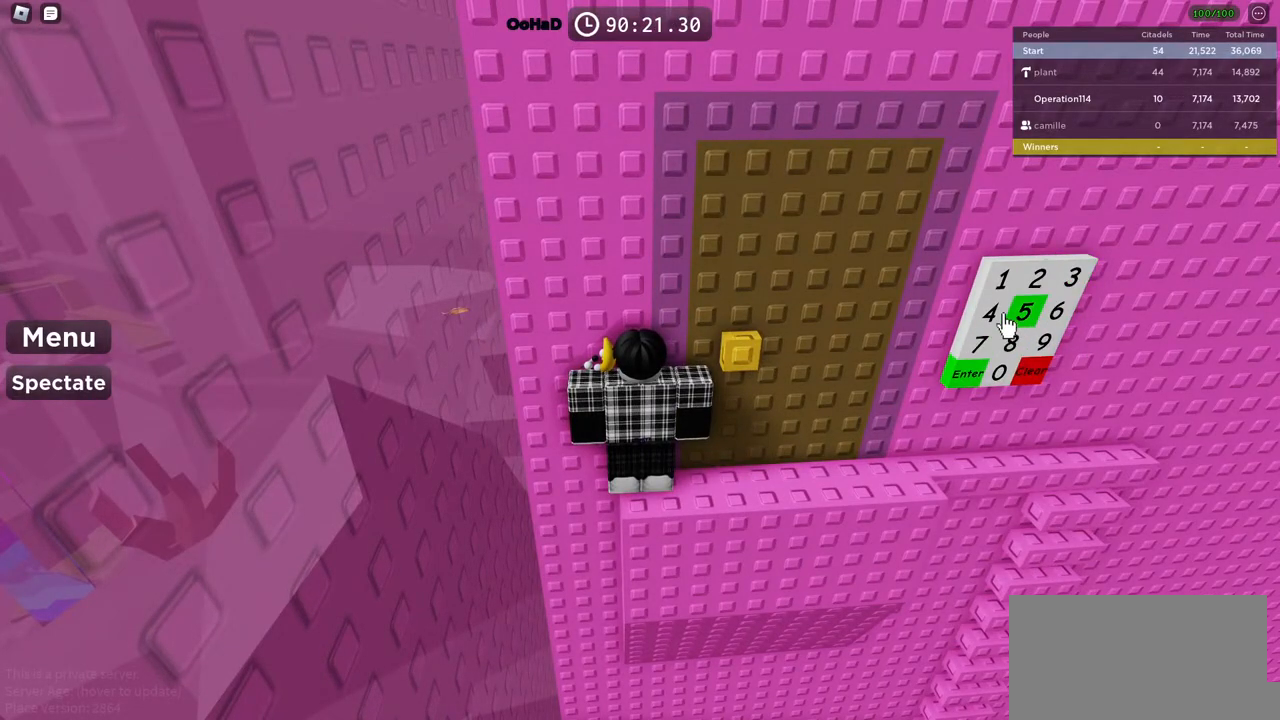
{"keys": [], "events": []}
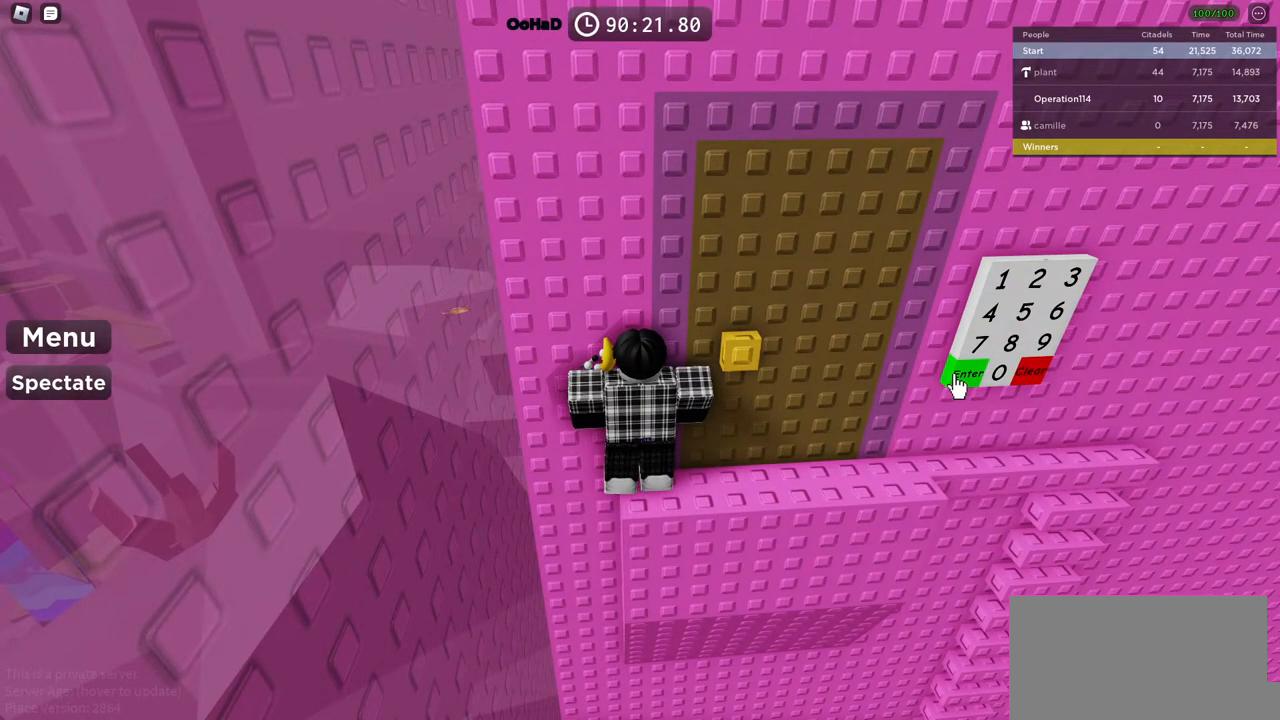
{"keys": [], "events": []}
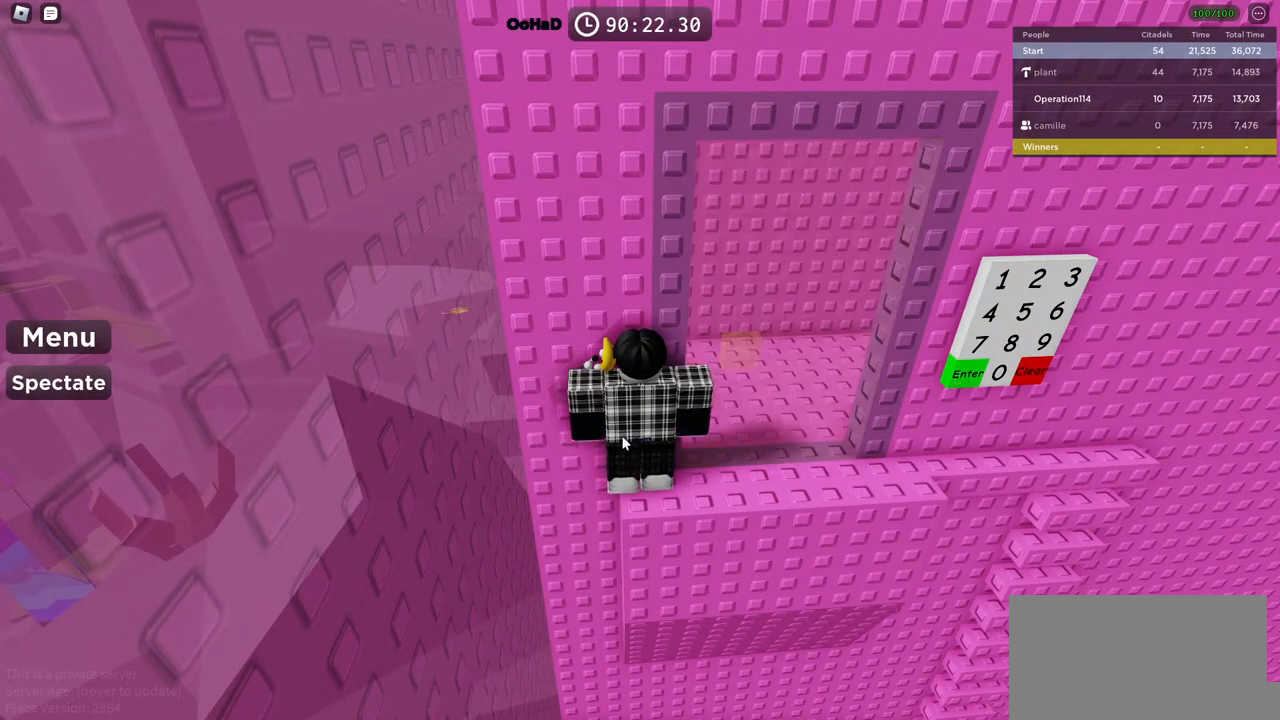
{"keys": ["w"], "events": [[100, "d", "down"], [167, "w", "down"], [250, "shift", "down"], [467, "d", "up"], [467, "shift", "up"]]}
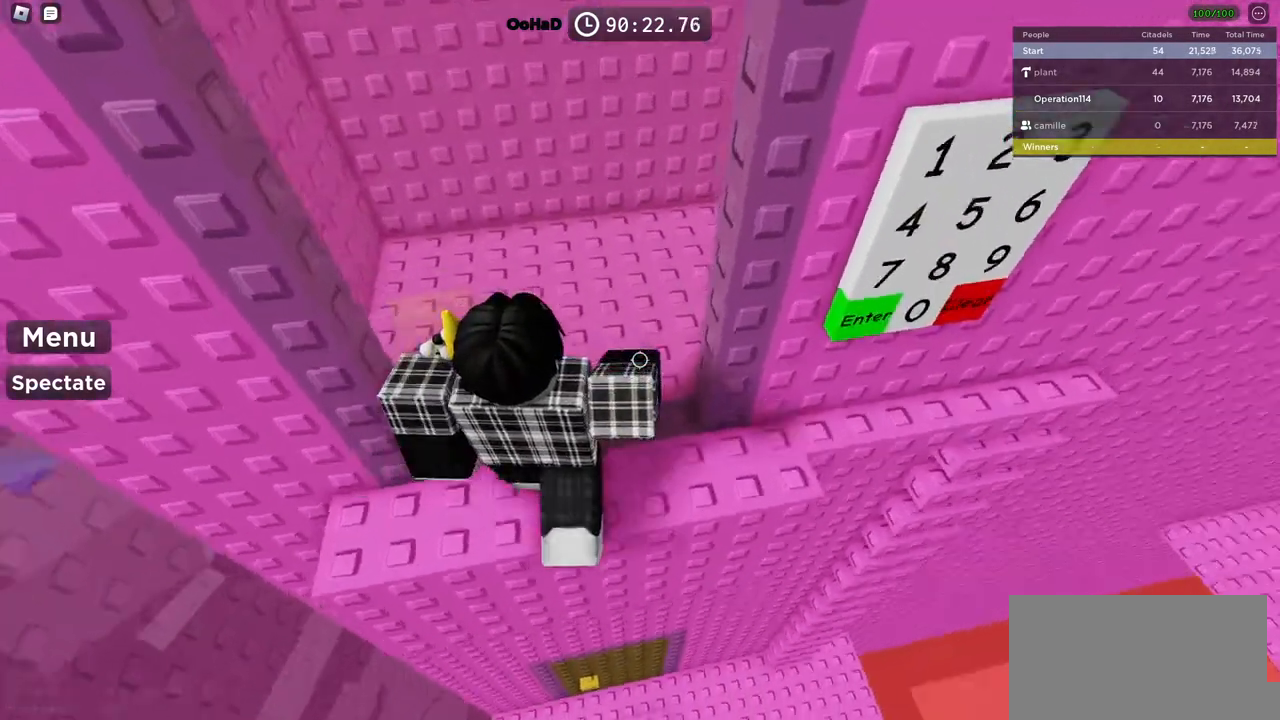
{"keys": ["a", "w"], "events": [[134, "a", "down"]]}
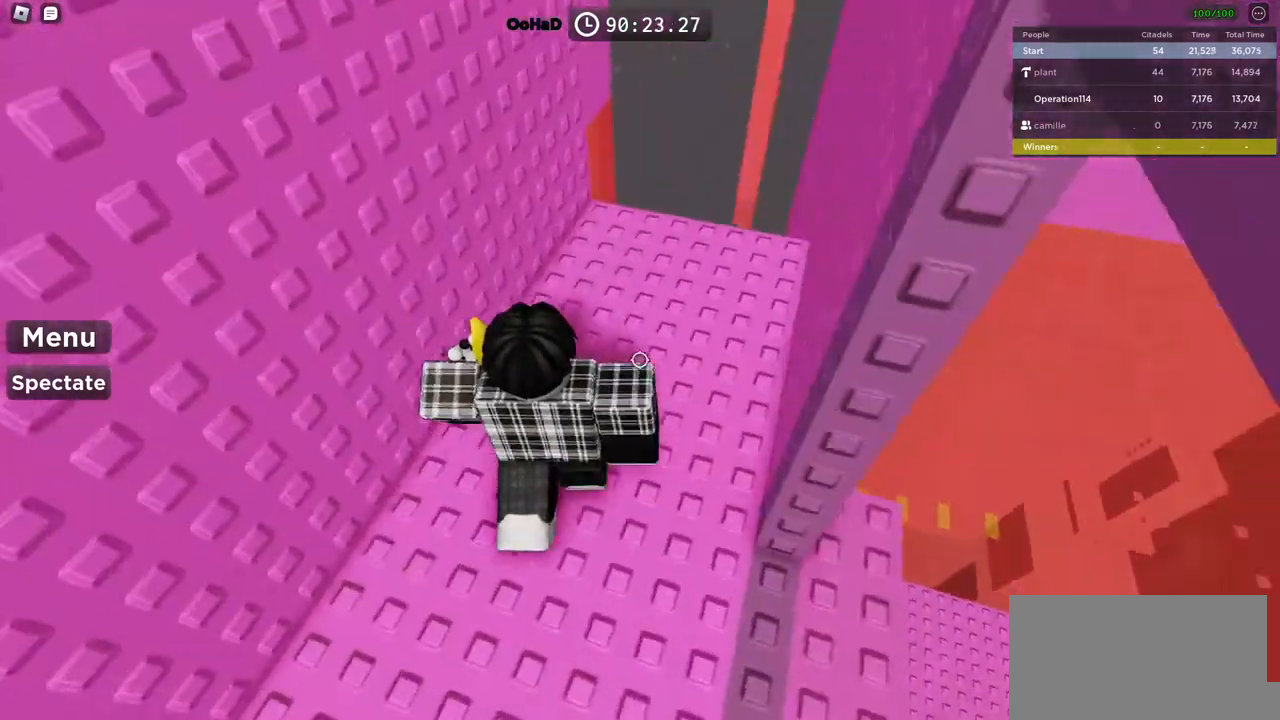
{"keys": ["d"], "events": [[34, "a", "up"], [200, "d", "down"], [467, "w", "up"]]}
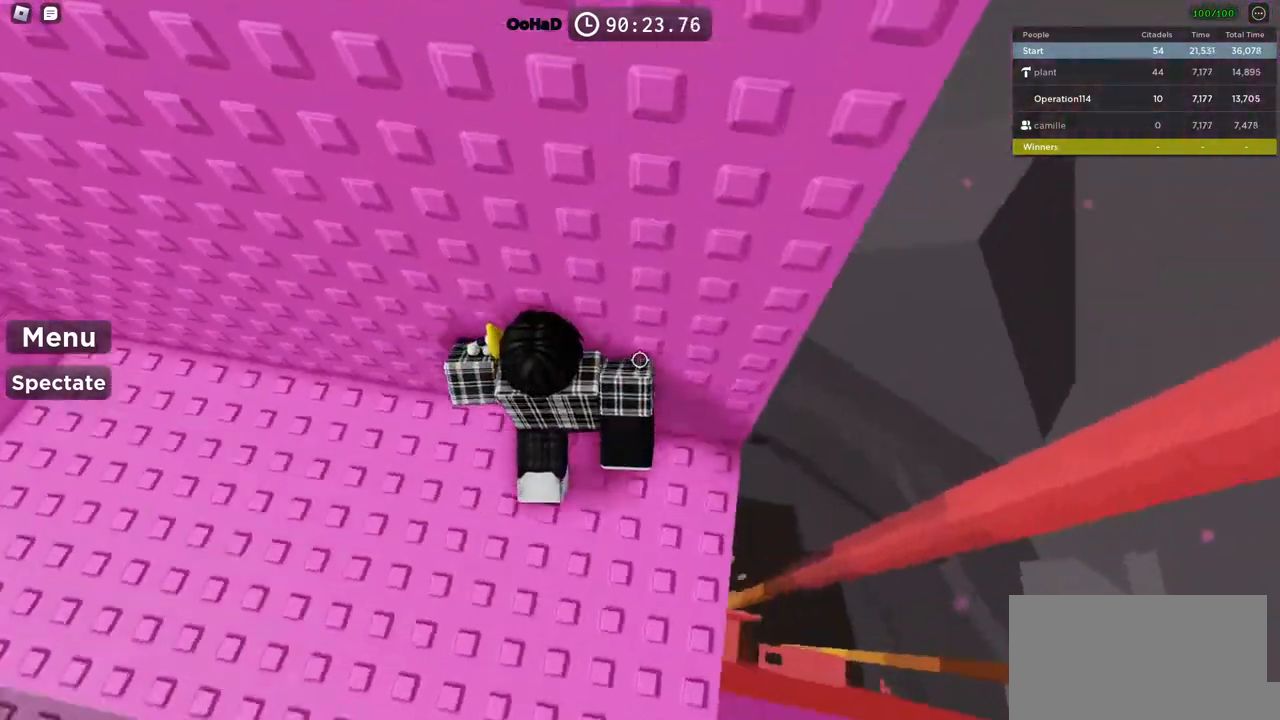
{"keys": [], "events": [[117, "d", "up"]]}
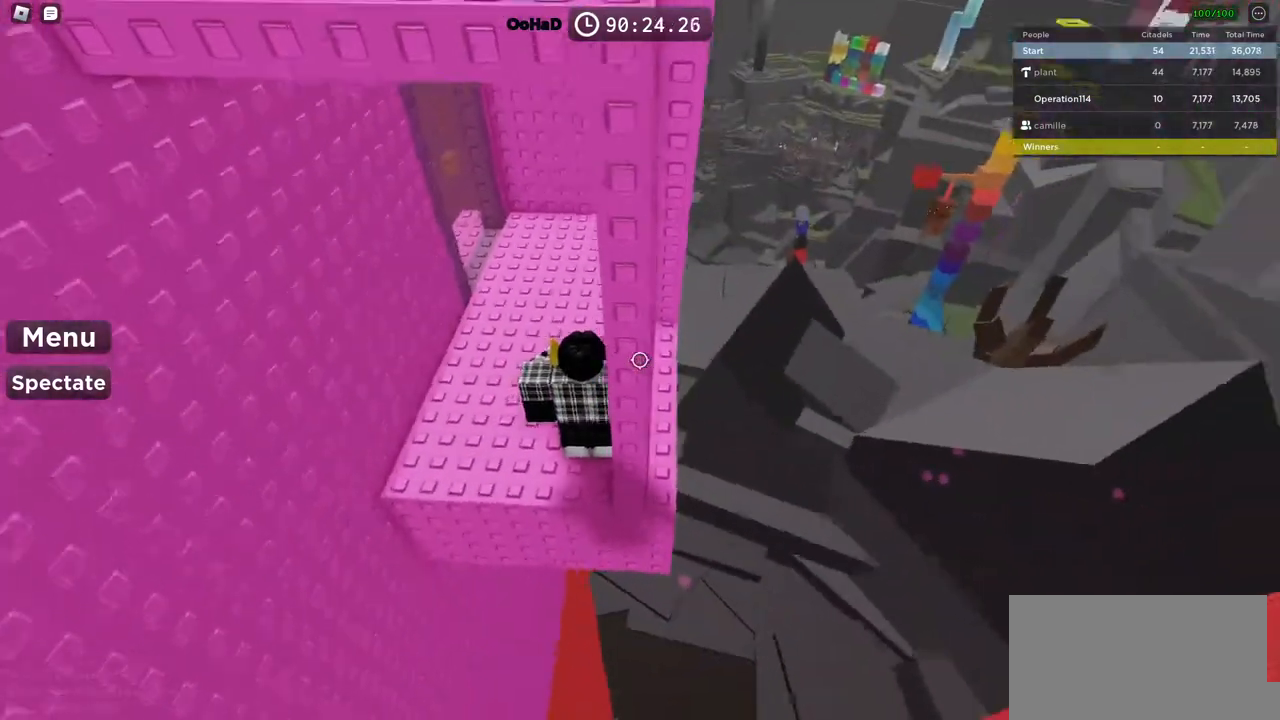
{"keys": ["d"], "events": [[250, "d", "down"], [250, "w", "down"], [350, "d", "up"], [350, "w", "up"], [434, "d", "down"]]}
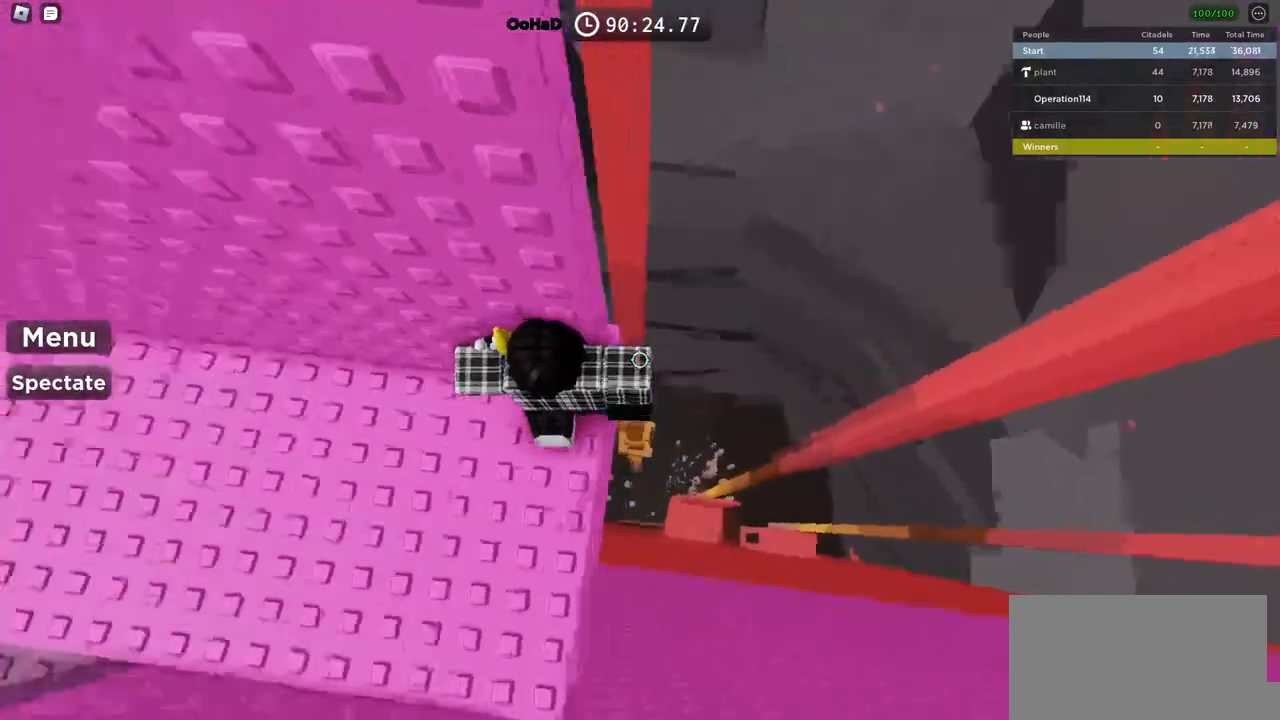
{"keys": ["w"], "events": [[67, "space", "down"], [217, "space", "up"], [267, "w", "down"], [450, "d", "up"]]}
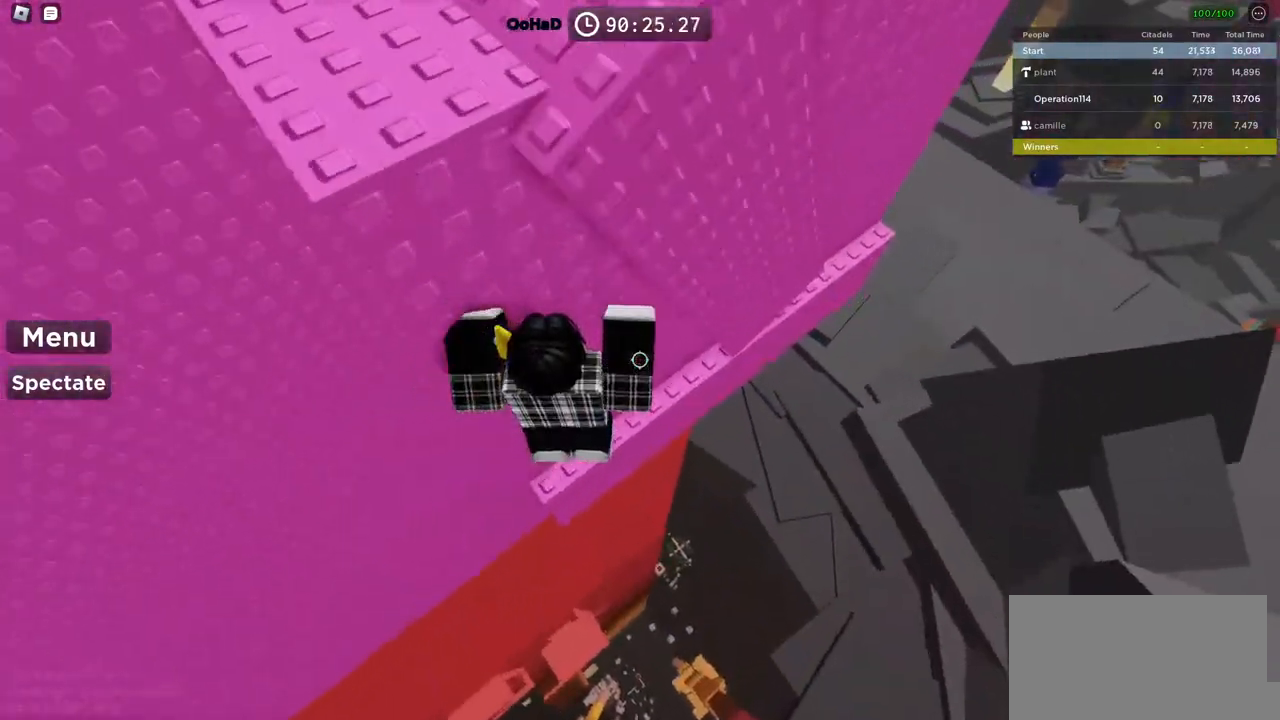
{"keys": ["d"], "events": [[300, "w", "up"], [417, "d", "down"]]}
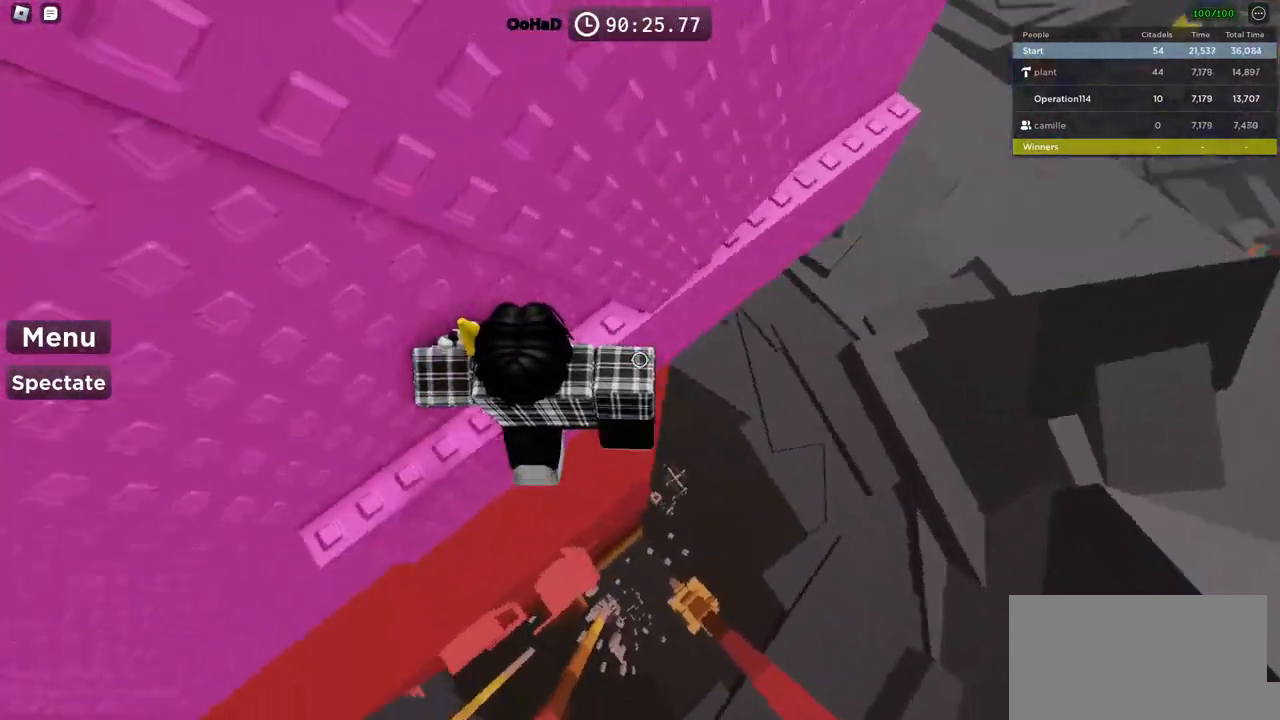
{"keys": ["d"], "events": [[34, "space", "down"], [184, "space", "up"]]}
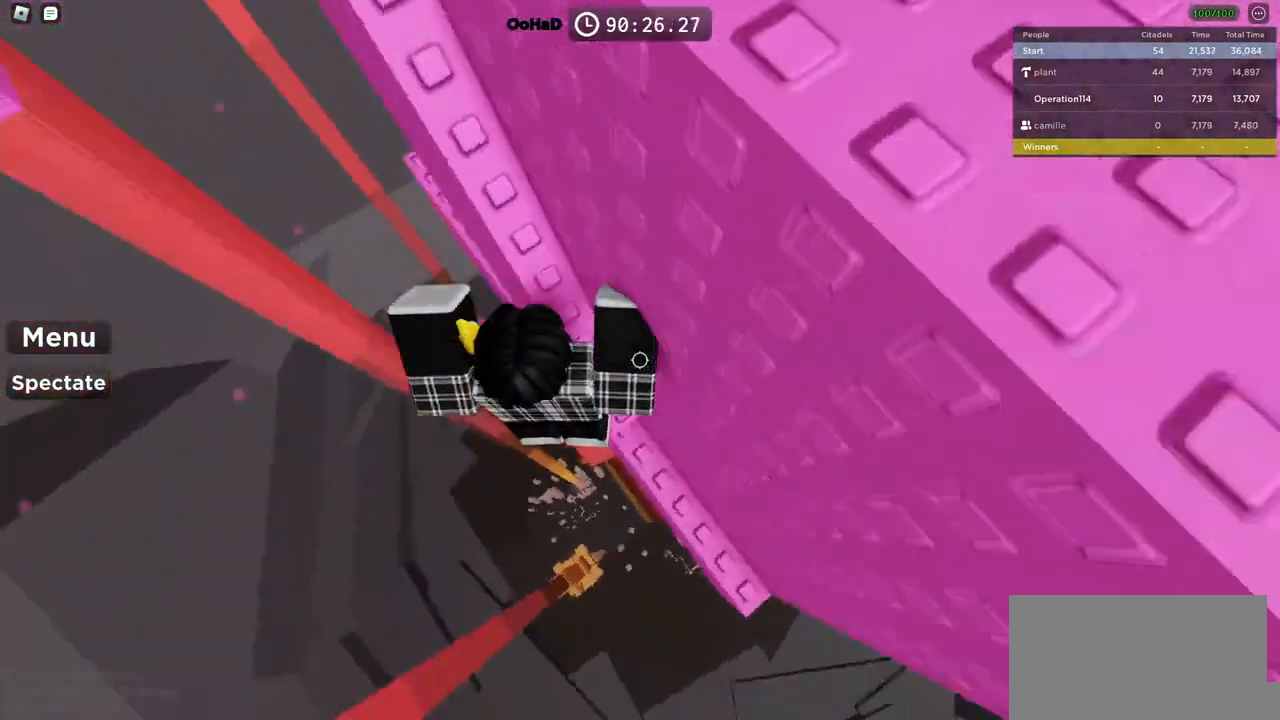
{"keys": ["w"], "events": [[67, "w", "down"], [384, "d", "up"]]}
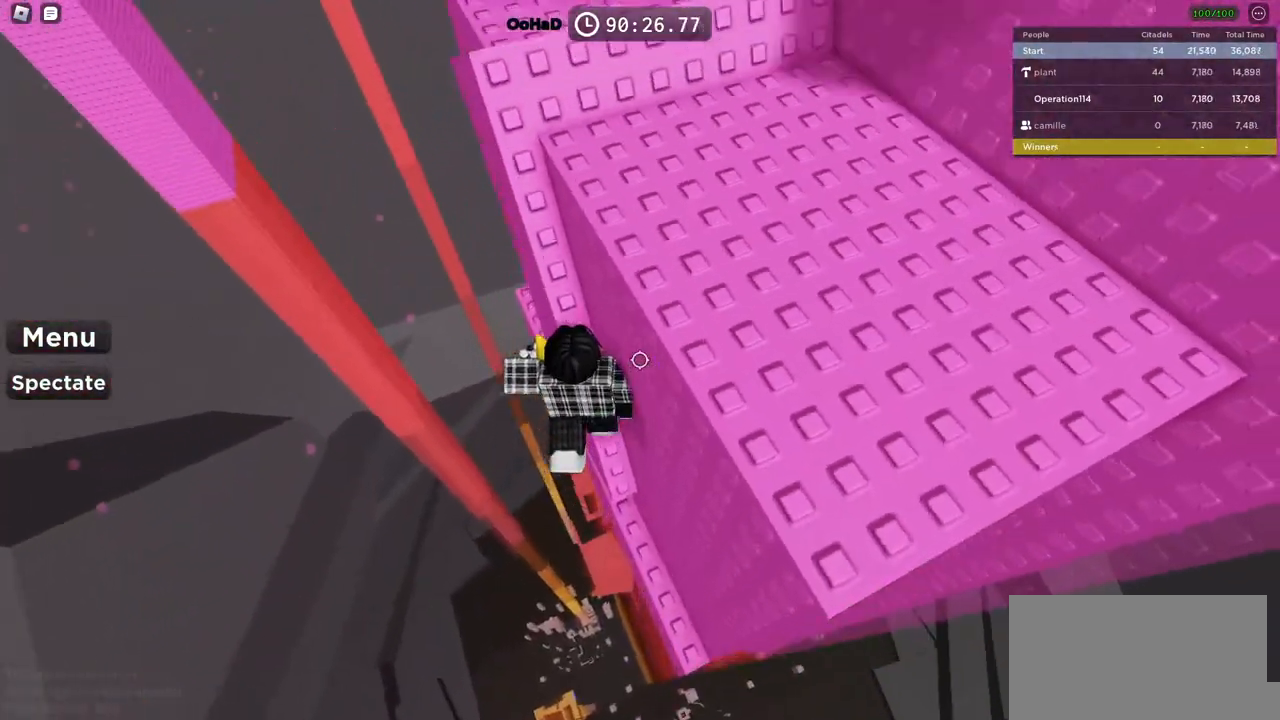
{"keys": ["w"], "events": []}
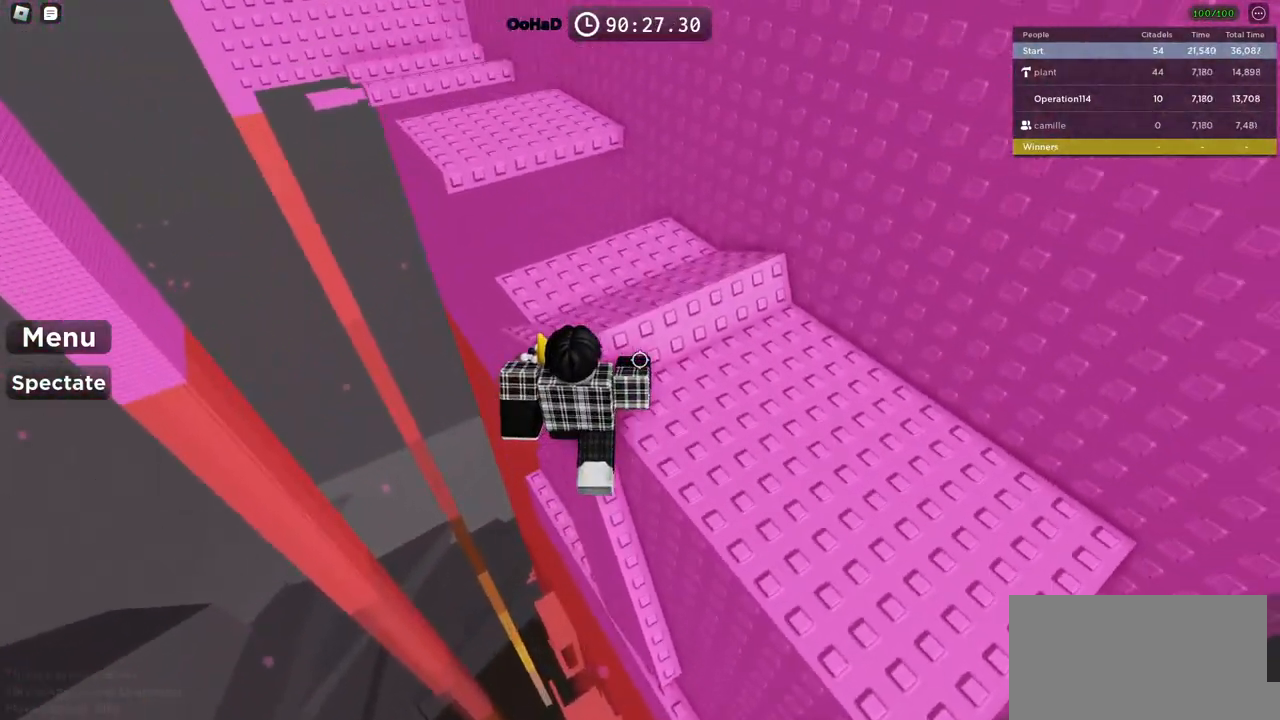
{"keys": ["w"], "events": []}
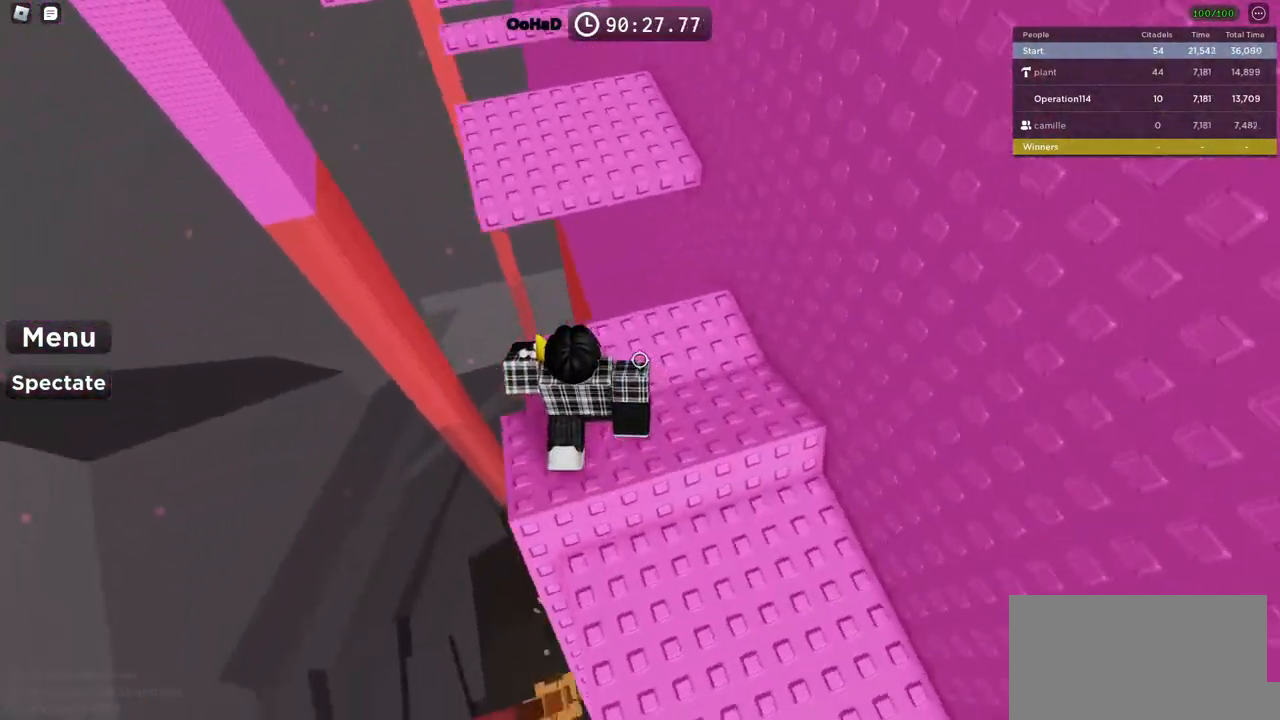
{"keys": ["w"], "events": [[267, "space", "down"], [450, "space", "up"]]}
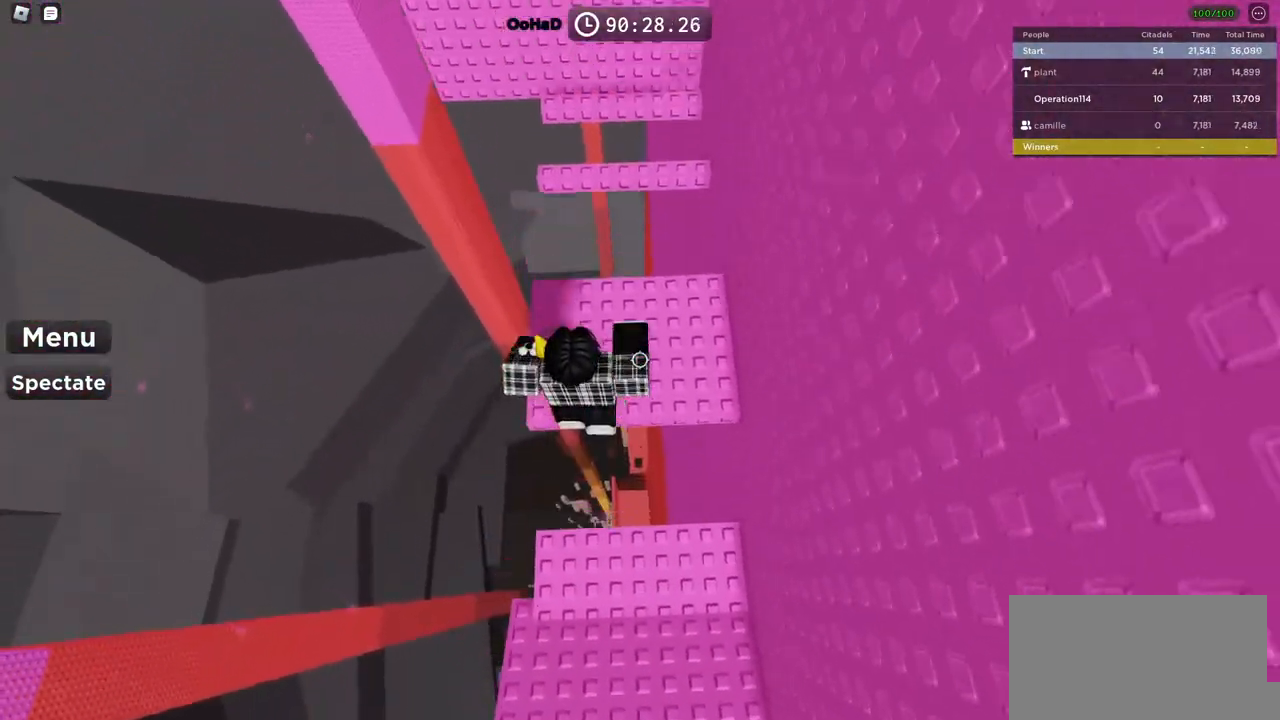
{"keys": ["space", "w"], "events": [[350, "space", "down"]]}
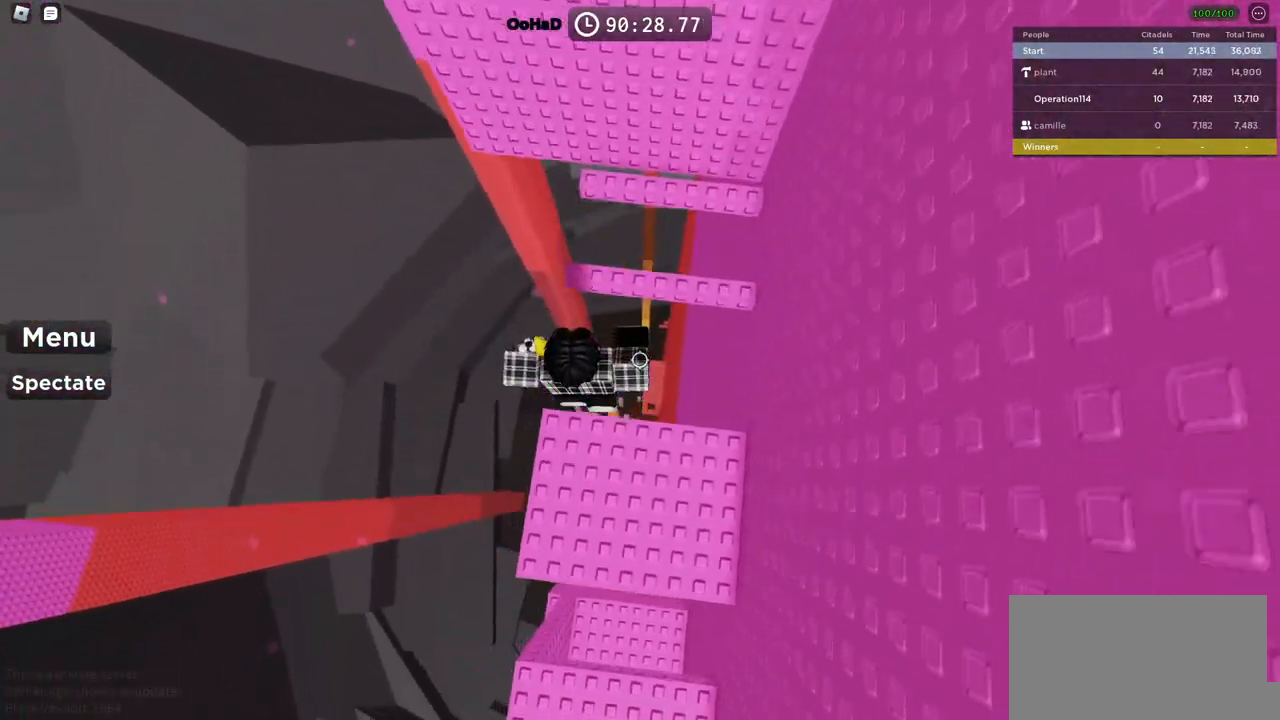
{"keys": ["space", "w"], "events": [[334, "w", "up"], [500, "w", "down"]]}
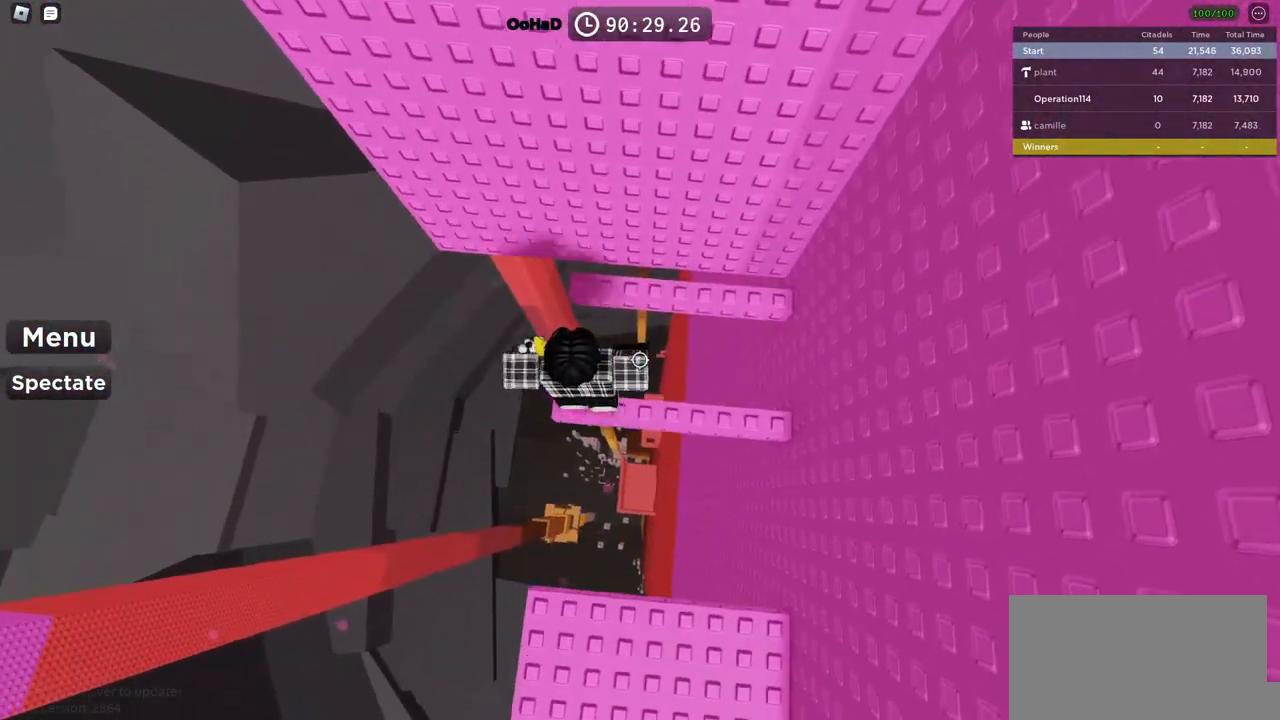
{"keys": ["d", "w"], "events": [[117, "space", "up"], [167, "d", "down"]]}
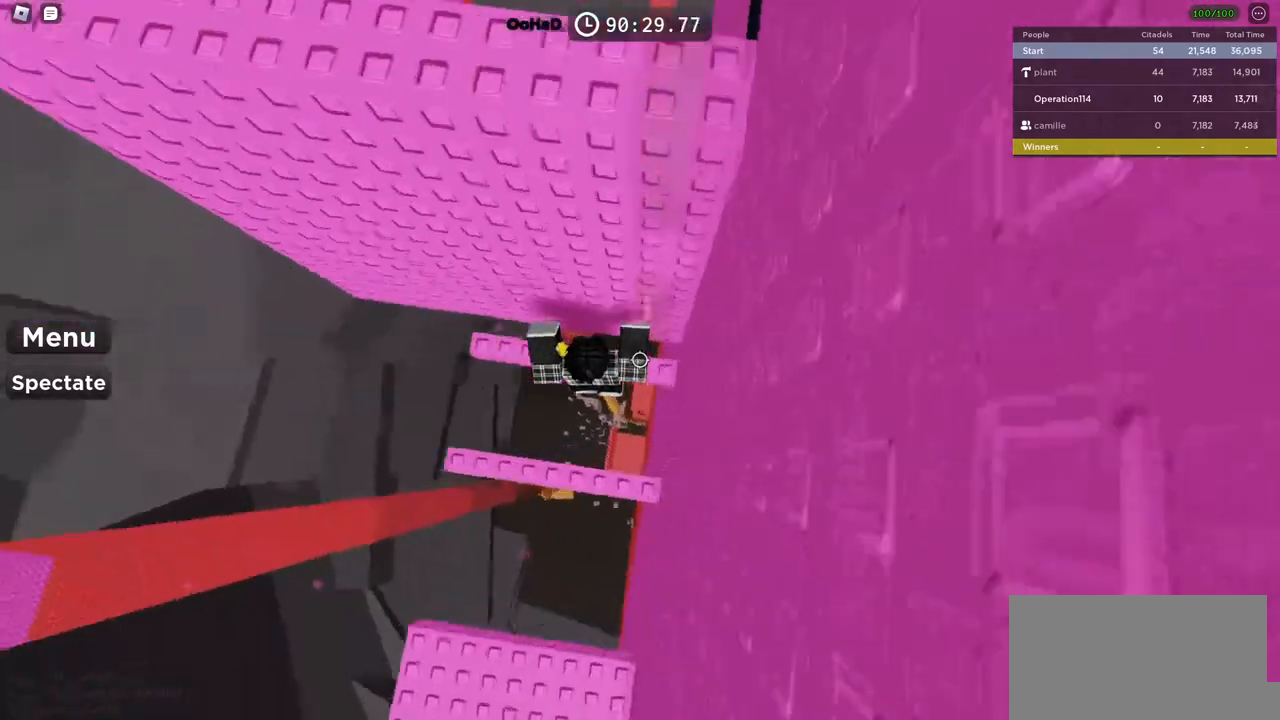
{"keys": [], "events": [[67, "d", "up"], [67, "w", "up"], [400, "s", "down"], [467, "s", "up"]]}